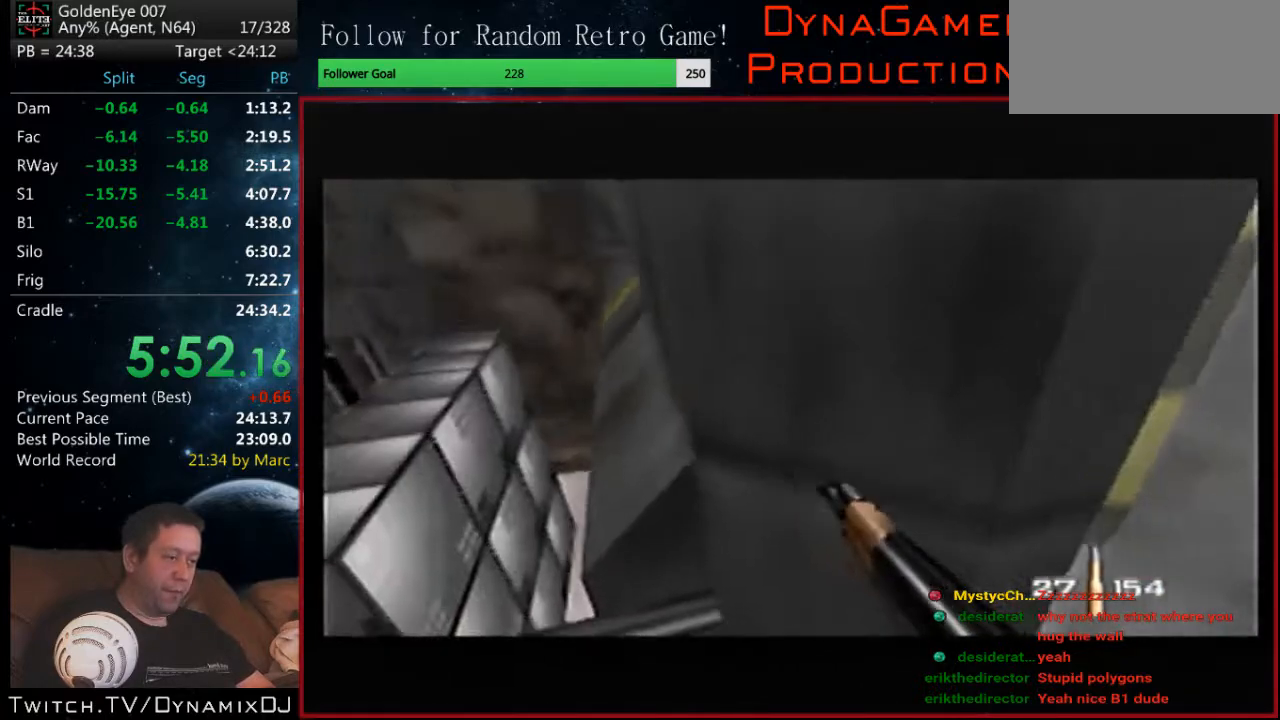
Gameplay with a controller (Nintendo layout); each line is a JSON object with the inputs held at the frame after it. "events" lists button and stick changes between this image and that frame as [ms after this image, input, new state], when the widget could be followed in between. Not read: L1 L3 R3.
{"buttons": ["C_RIGHT", "C_UP"], "left_stick": "center", "events": [[33, "A", "up"], [67, "Z", "up"]]}
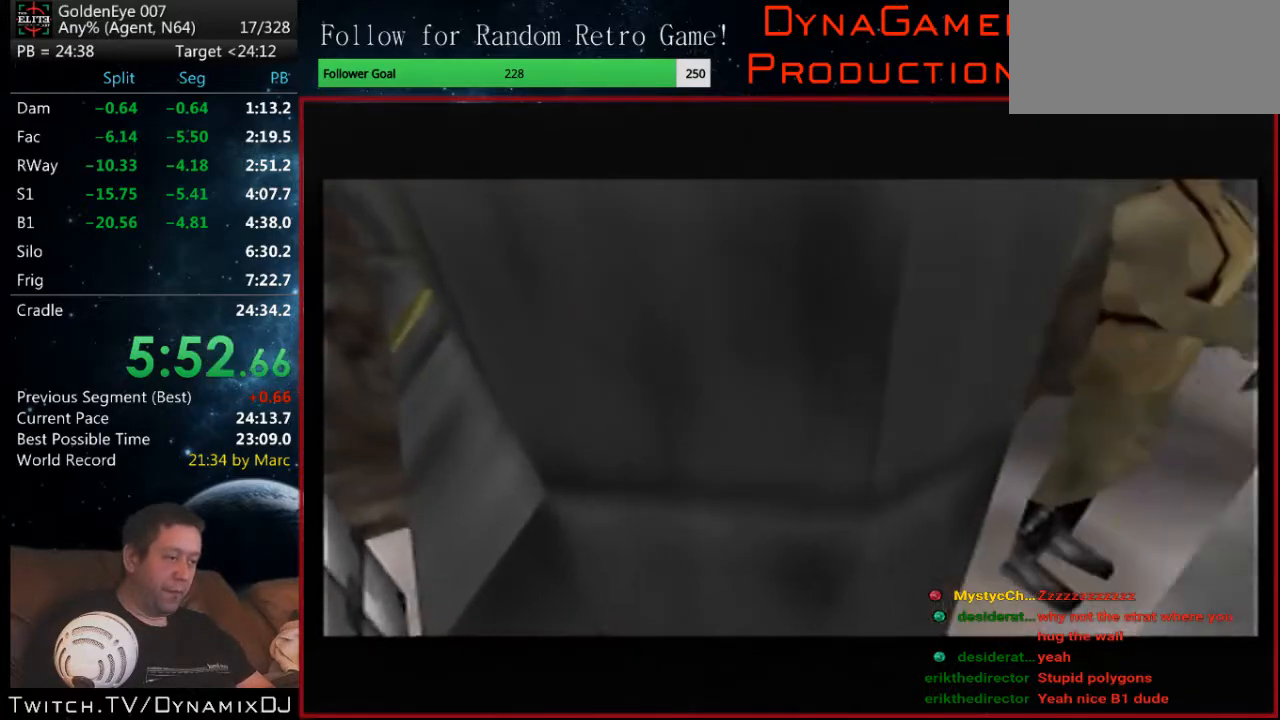
{"buttons": ["C_RIGHT", "C_UP"], "left_stick": "center", "events": [[33, "left_stick", "right"], [200, "left_stick", "center"], [400, "left_stick", "left"], [500, "left_stick", "center"]]}
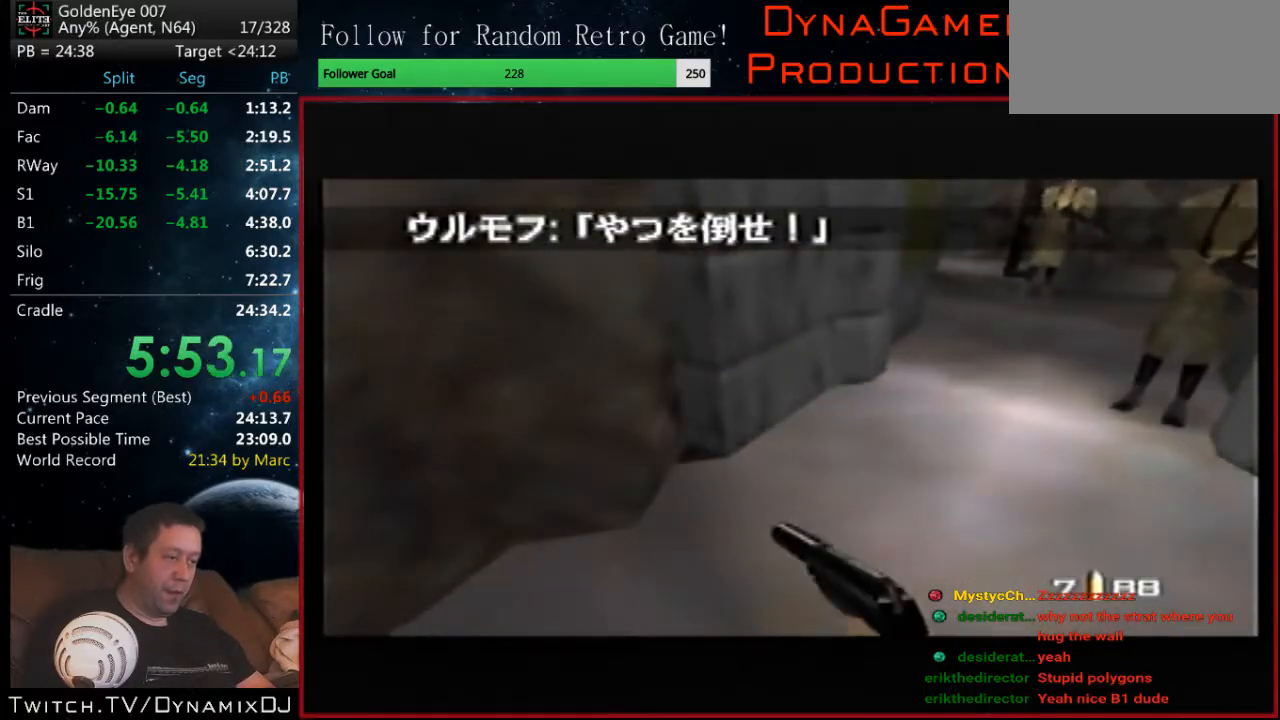
{"buttons": ["C_RIGHT", "C_UP"], "left_stick": "center", "events": [[267, "left_stick", "left"], [367, "left_stick", "center"]]}
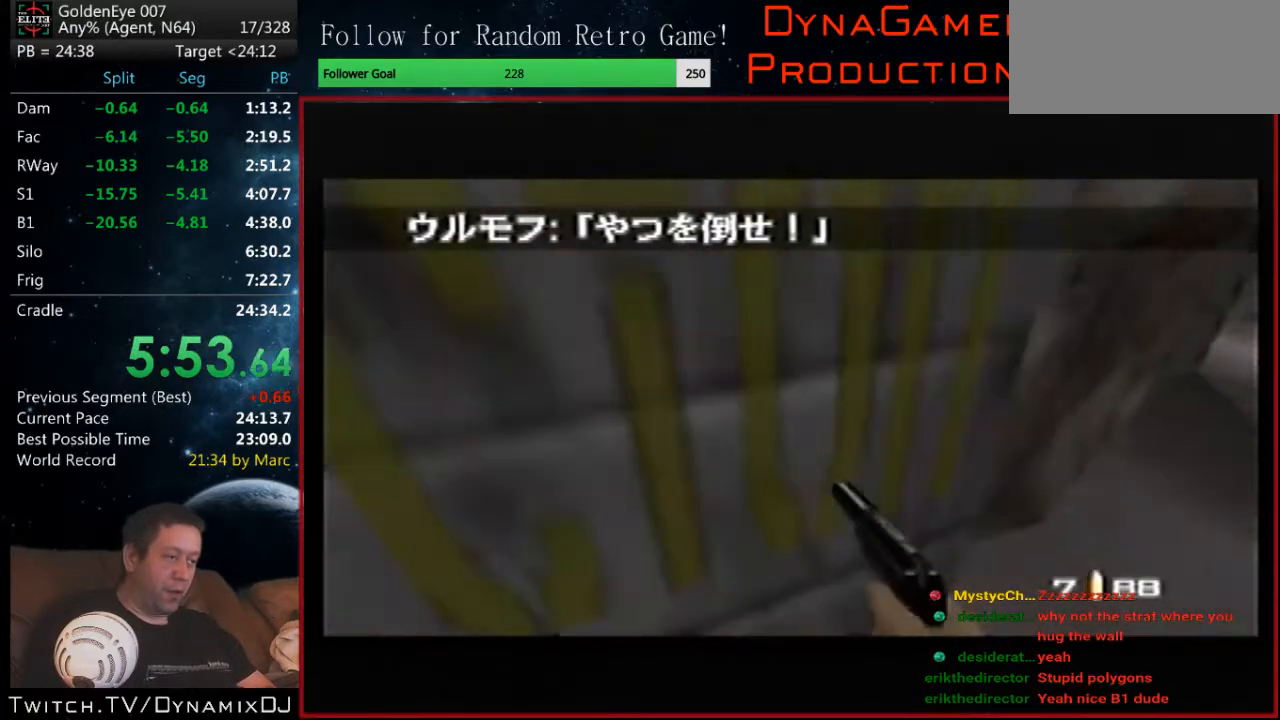
{"buttons": ["C_RIGHT", "C_UP"], "left_stick": "center", "events": [[133, "left_stick", "right"], [233, "left_stick", "center"]]}
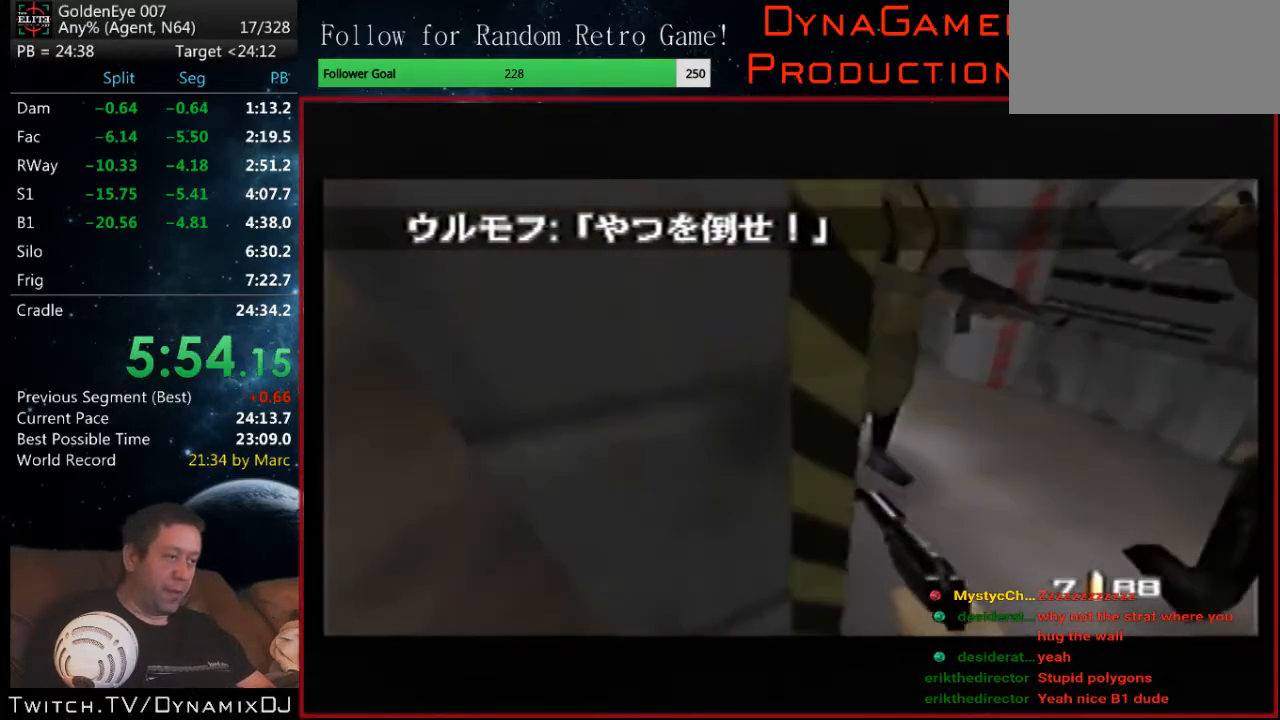
{"buttons": ["C_LEFT", "C_UP"], "left_stick": "center", "events": [[167, "C_LEFT", "down"], [167, "C_RIGHT", "up"]]}
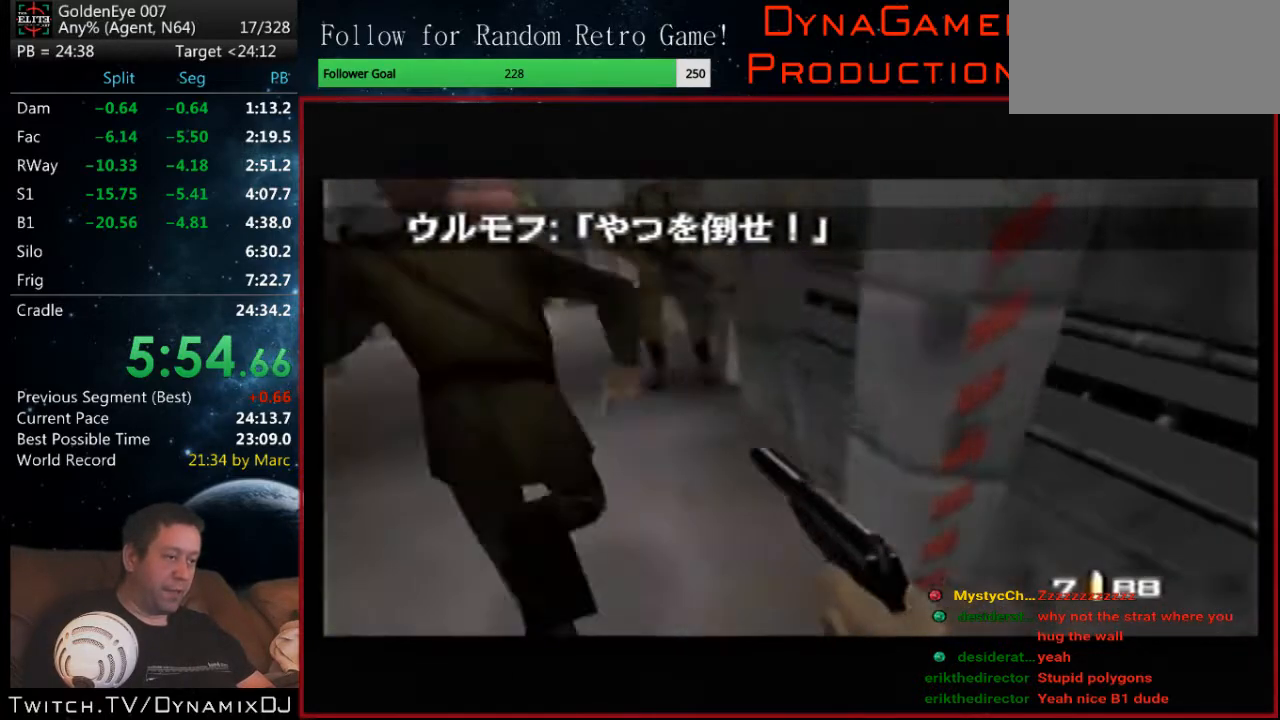
{"buttons": ["C_LEFT", "C_UP"], "left_stick": "center", "events": [[133, "left_stick", "up-right"], [167, "Z", "down"], [233, "Z", "up"], [267, "left_stick", "center"]]}
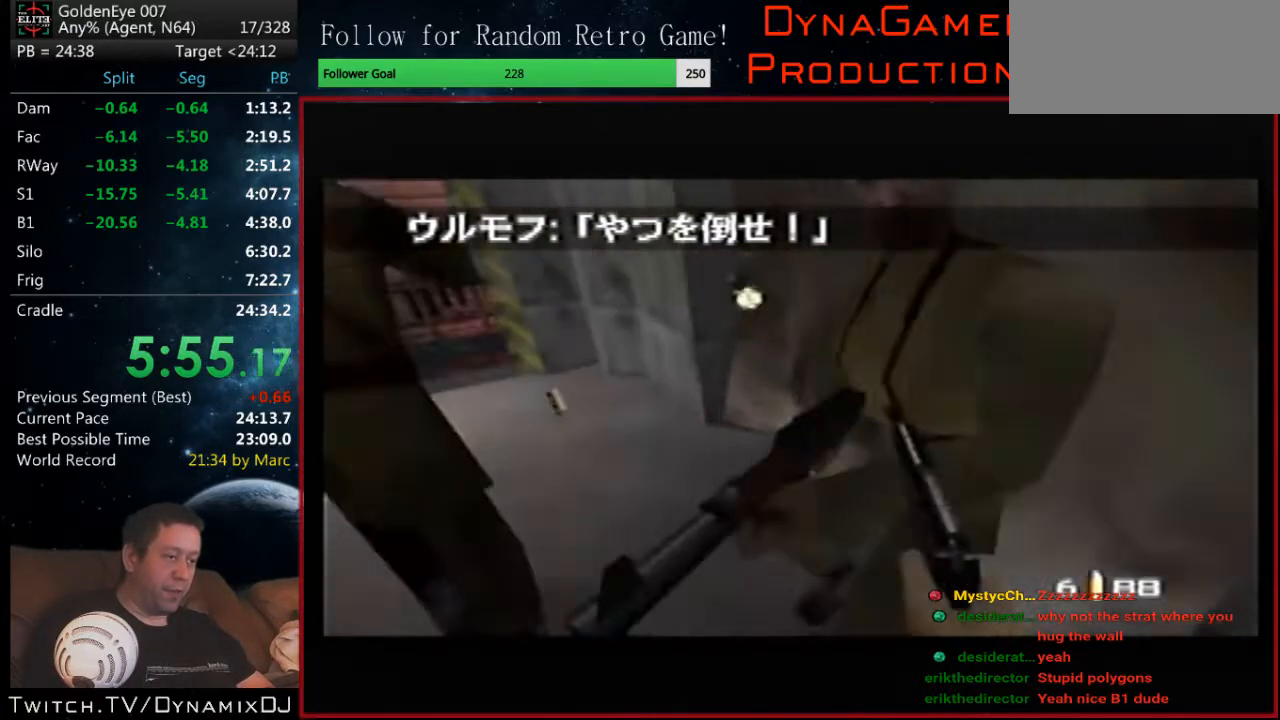
{"buttons": ["C_LEFT", "C_UP"], "left_stick": "left", "events": [[367, "left_stick", "left"]]}
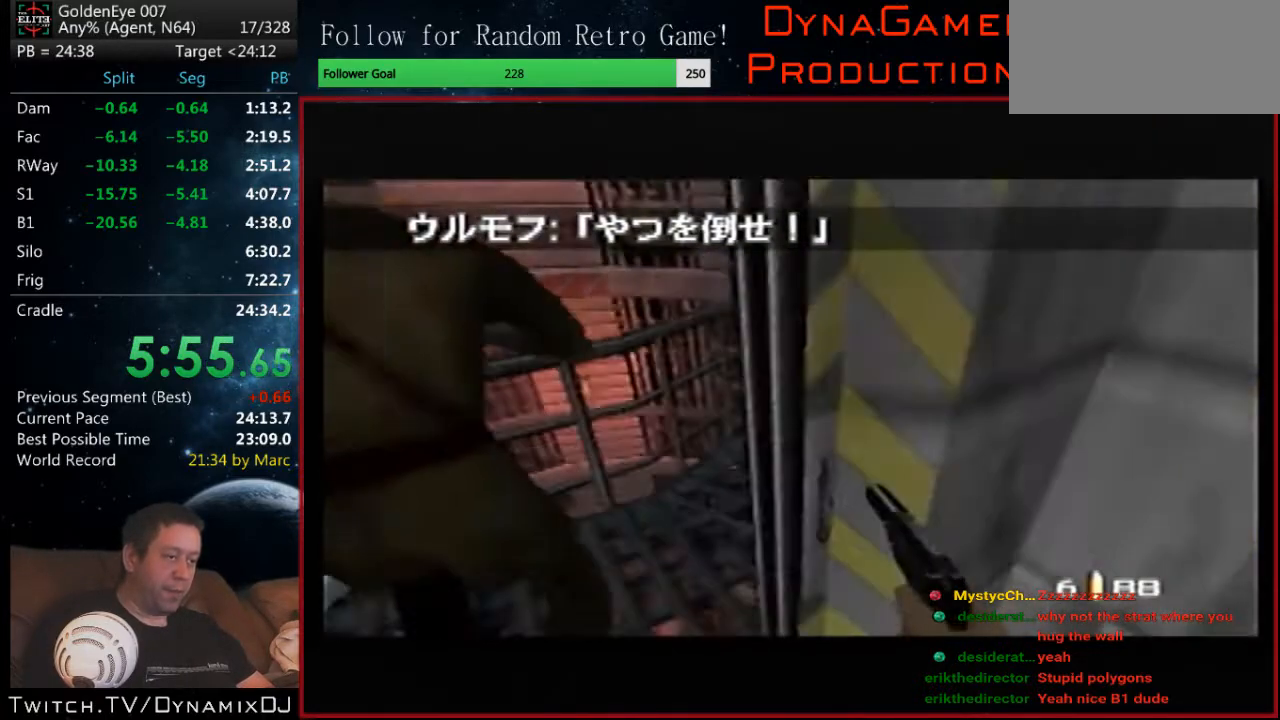
{"buttons": ["C_LEFT", "C_UP"], "left_stick": "right", "events": [[100, "left_stick", "right"]]}
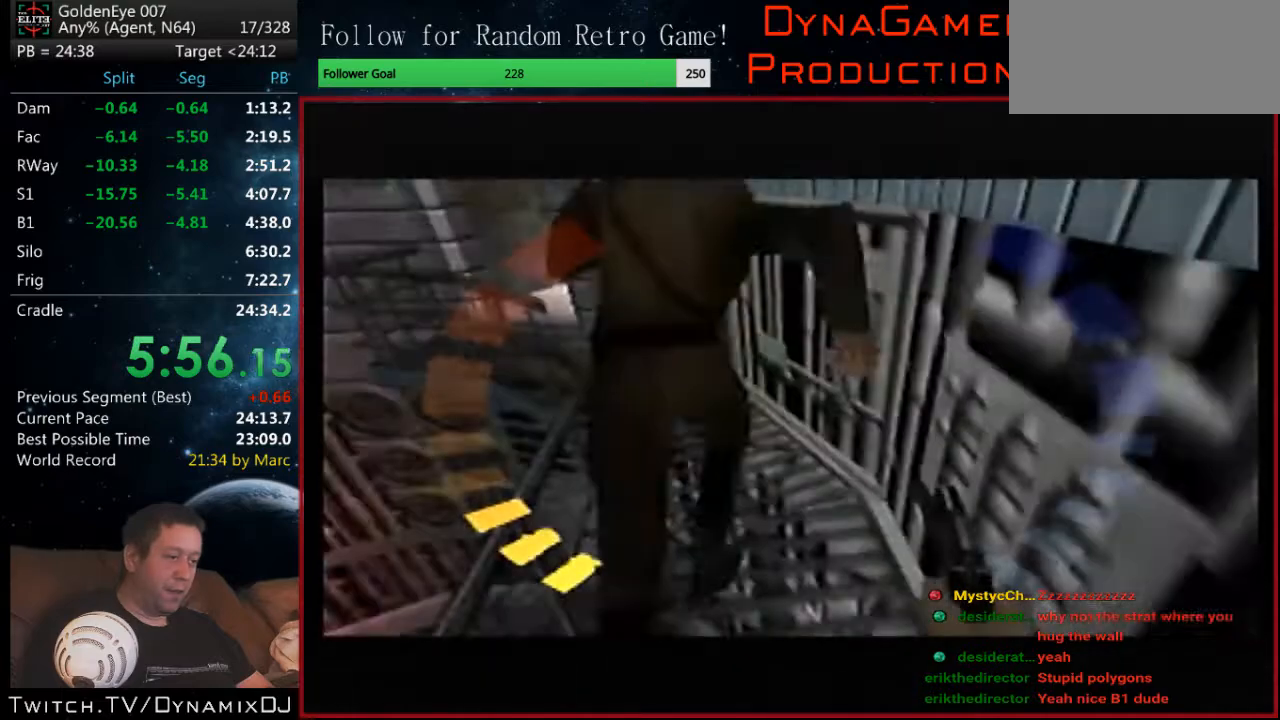
{"buttons": ["C_LEFT", "C_UP"], "left_stick": "center", "events": [[100, "left_stick", "left"], [433, "left_stick", "center"]]}
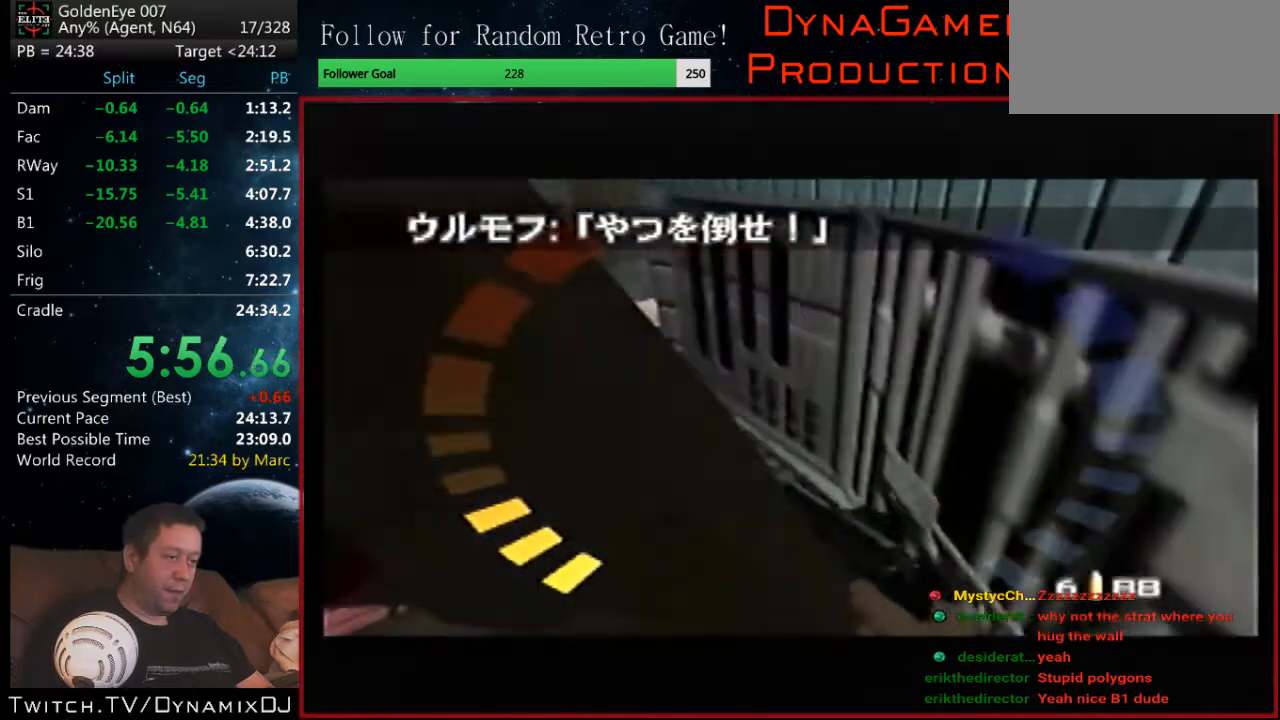
{"buttons": ["C_LEFT", "C_UP"], "left_stick": "center", "events": [[100, "left_stick", "right"], [233, "left_stick", "center"], [333, "left_stick", "left"], [500, "left_stick", "center"]]}
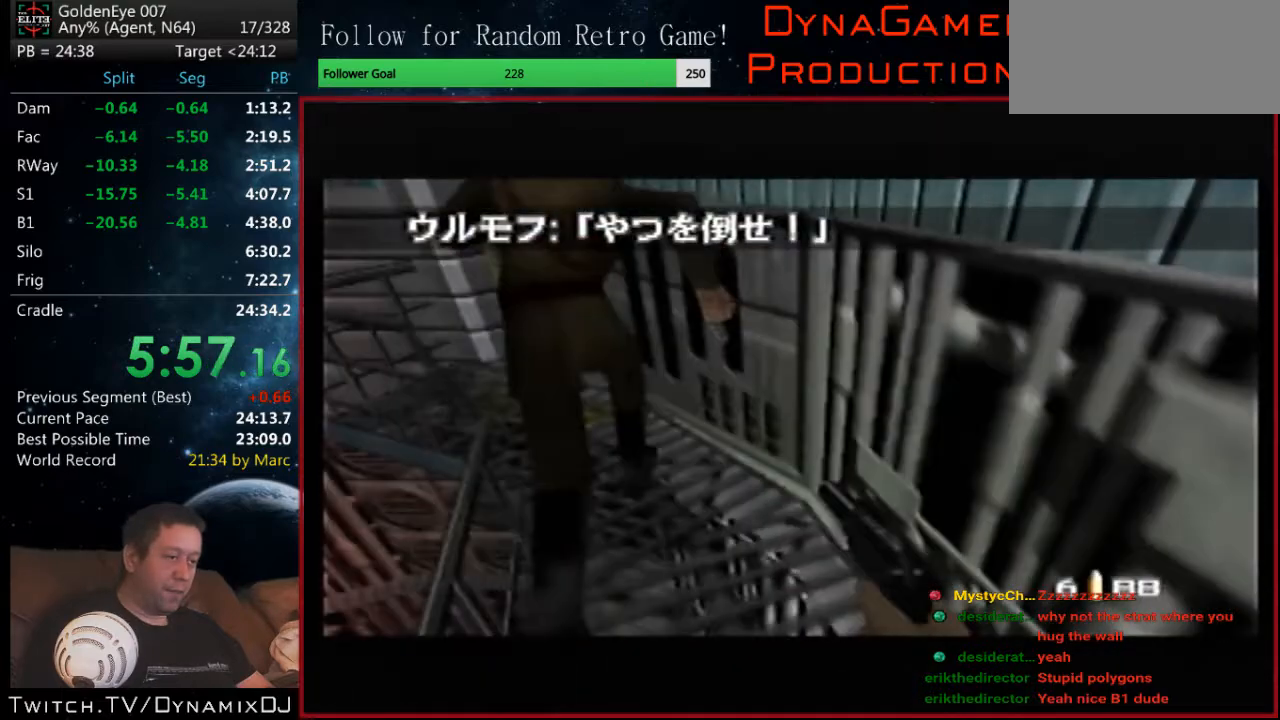
{"buttons": ["C_LEFT", "C_UP"], "left_stick": "center", "events": [[100, "left_stick", "right"], [267, "left_stick", "center"]]}
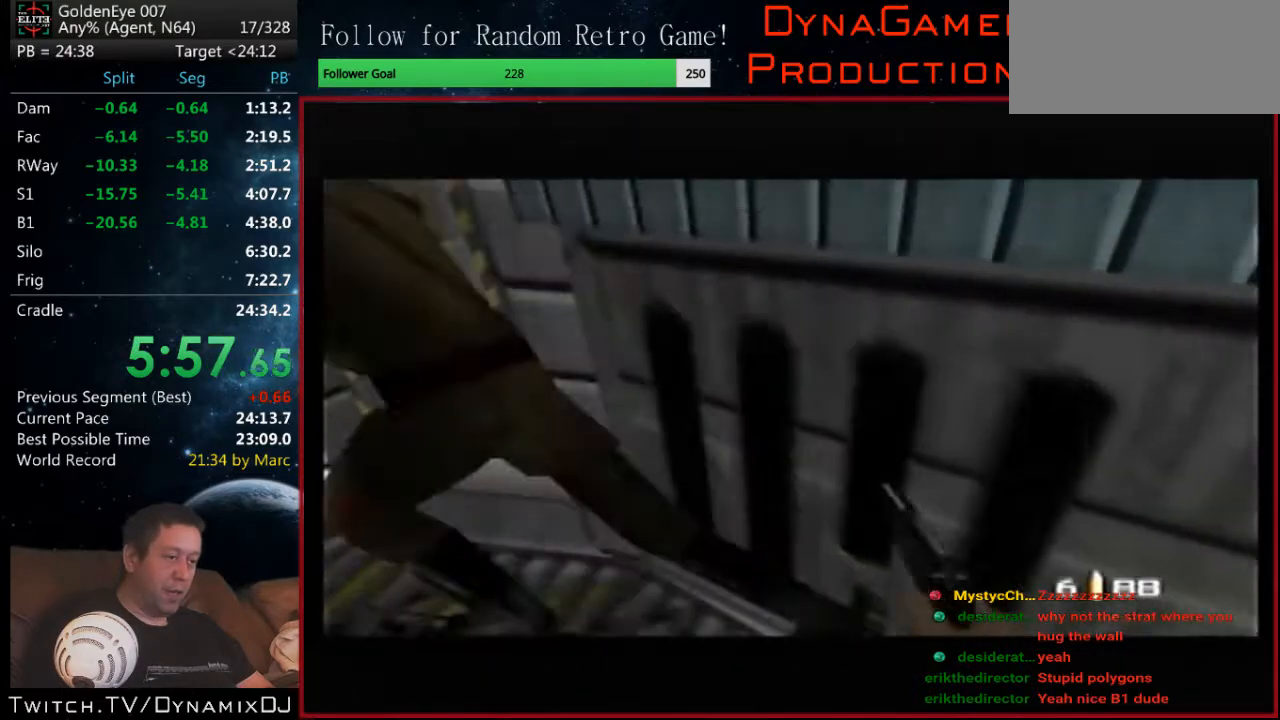
{"buttons": ["C_LEFT", "C_UP"], "left_stick": "center", "events": []}
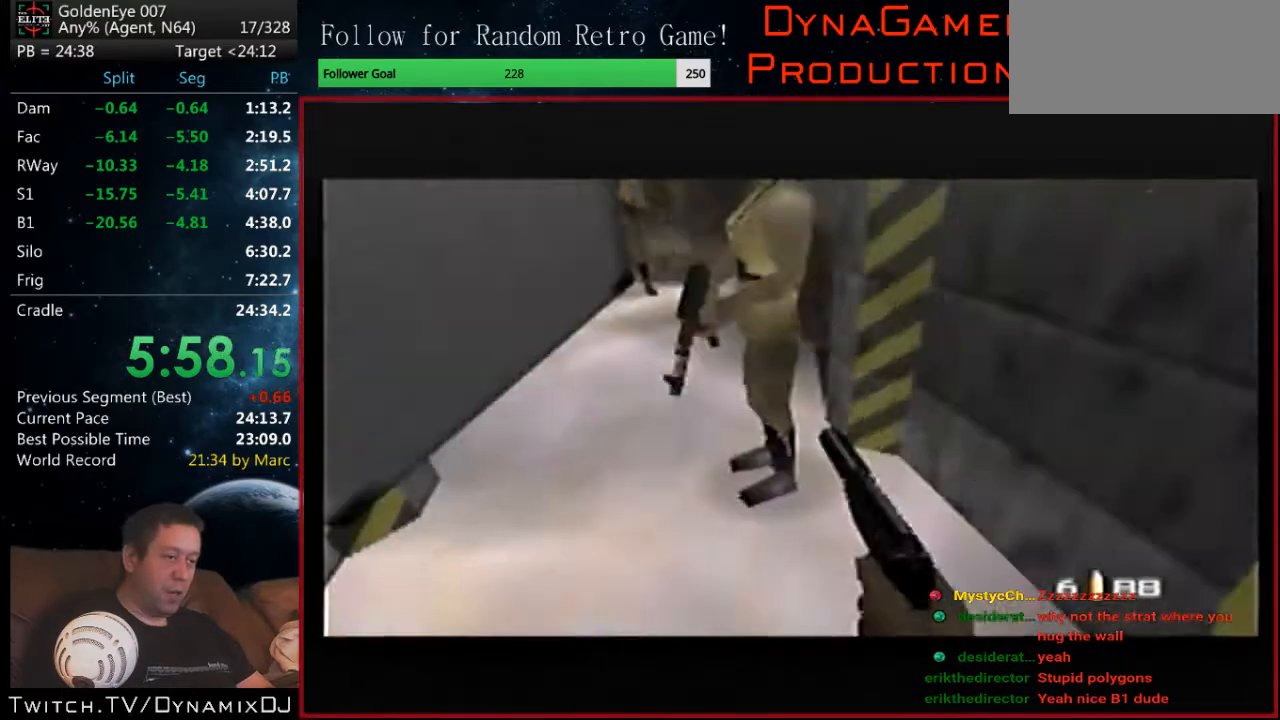
{"buttons": ["C_LEFT", "C_UP"], "left_stick": "left", "events": [[300, "left_stick", "left"]]}
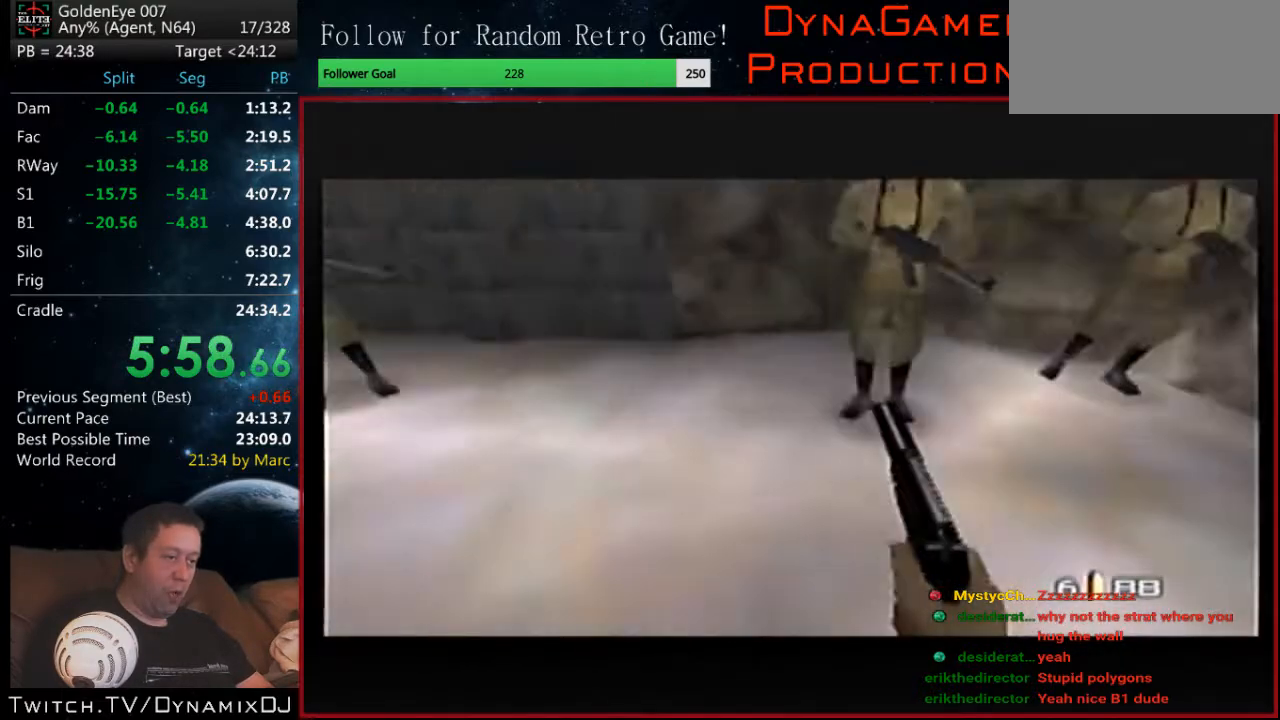
{"buttons": ["C_LEFT", "C_UP"], "left_stick": "center", "events": [[133, "left_stick", "center"], [400, "left_stick", "right"], [500, "left_stick", "center"]]}
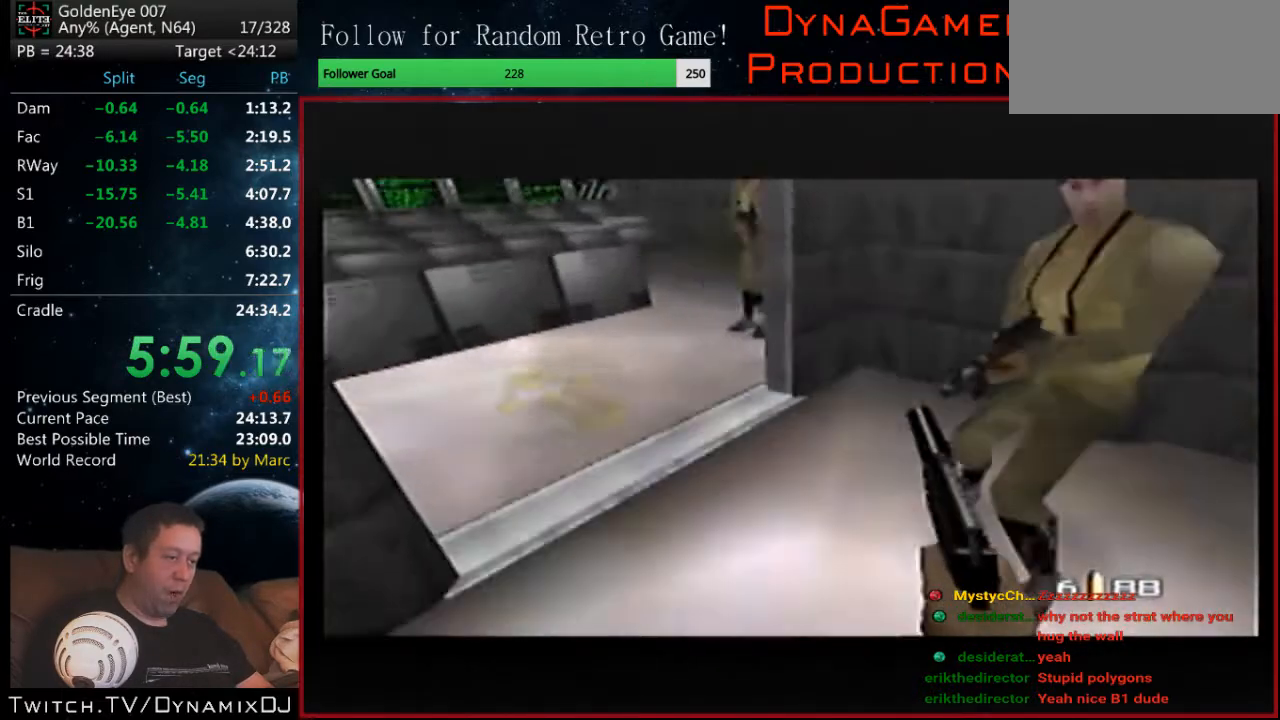
{"buttons": ["C_LEFT", "C_UP"], "left_stick": "right", "events": [[267, "left_stick", "right"]]}
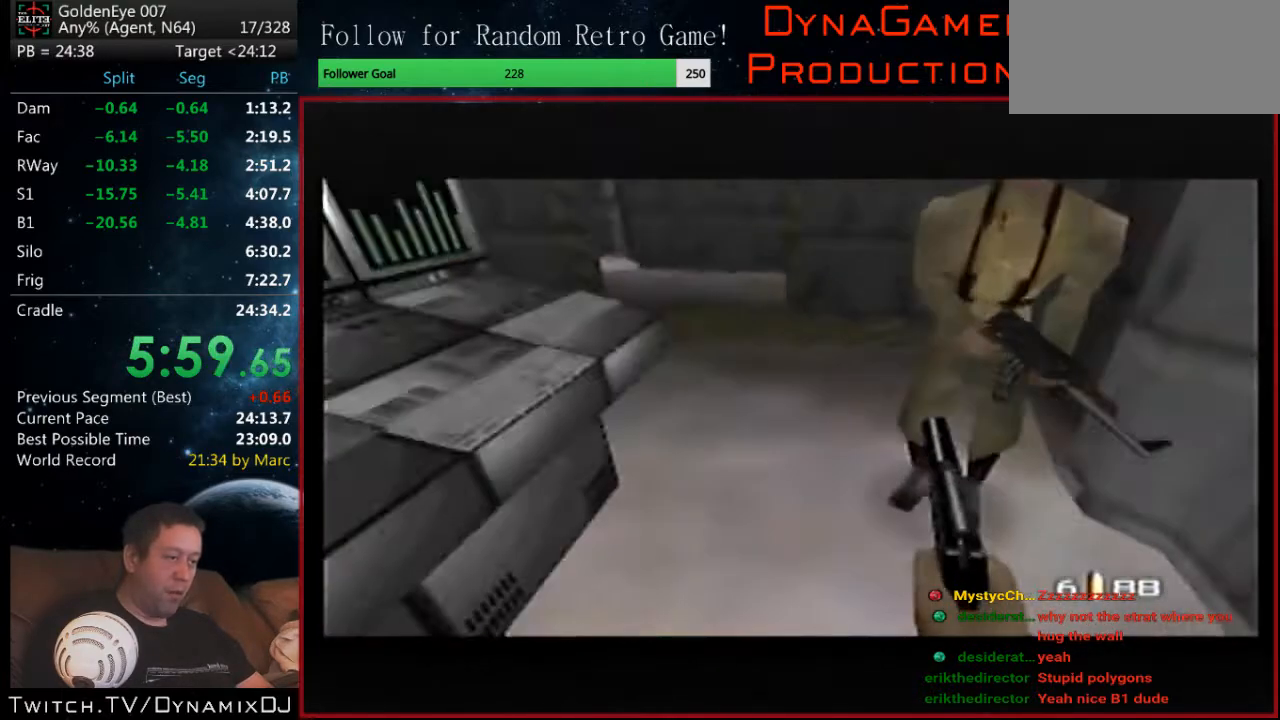
{"buttons": ["C_LEFT", "C_UP"], "left_stick": "right", "events": [[100, "left_stick", "center"], [433, "left_stick", "right"]]}
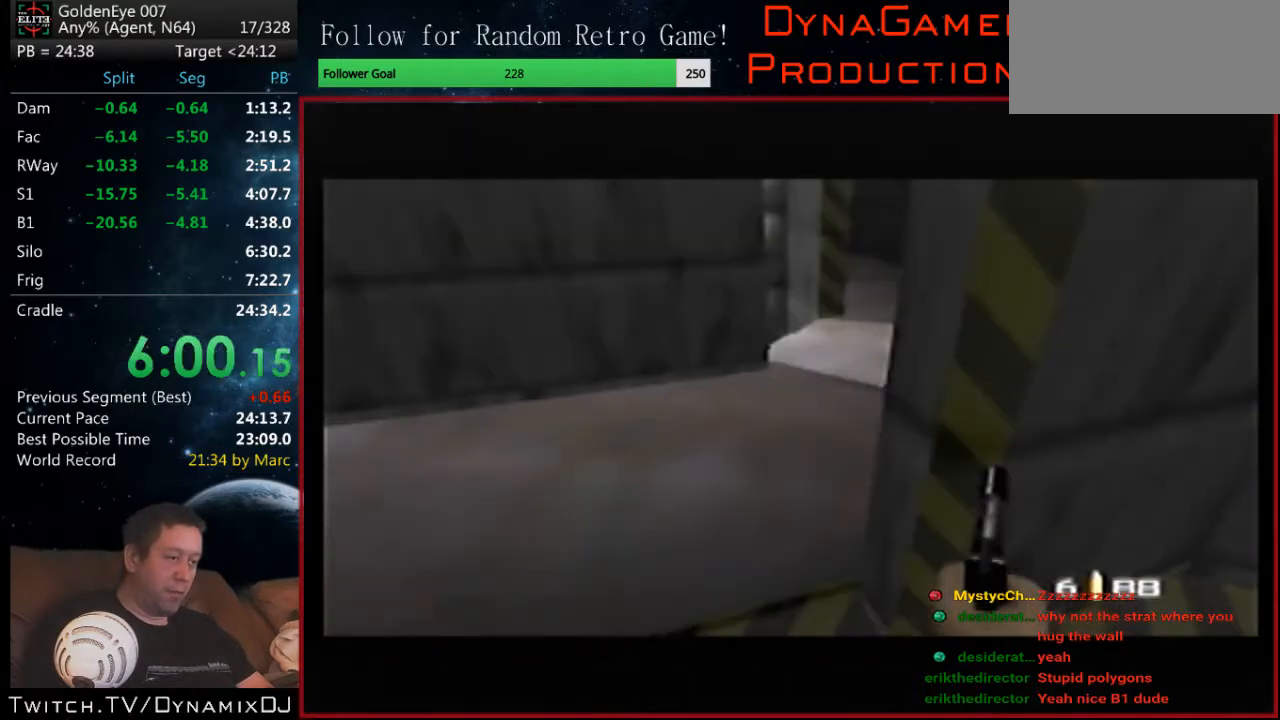
{"buttons": ["C_LEFT", "C_UP"], "left_stick": "center", "events": [[367, "left_stick", "center"]]}
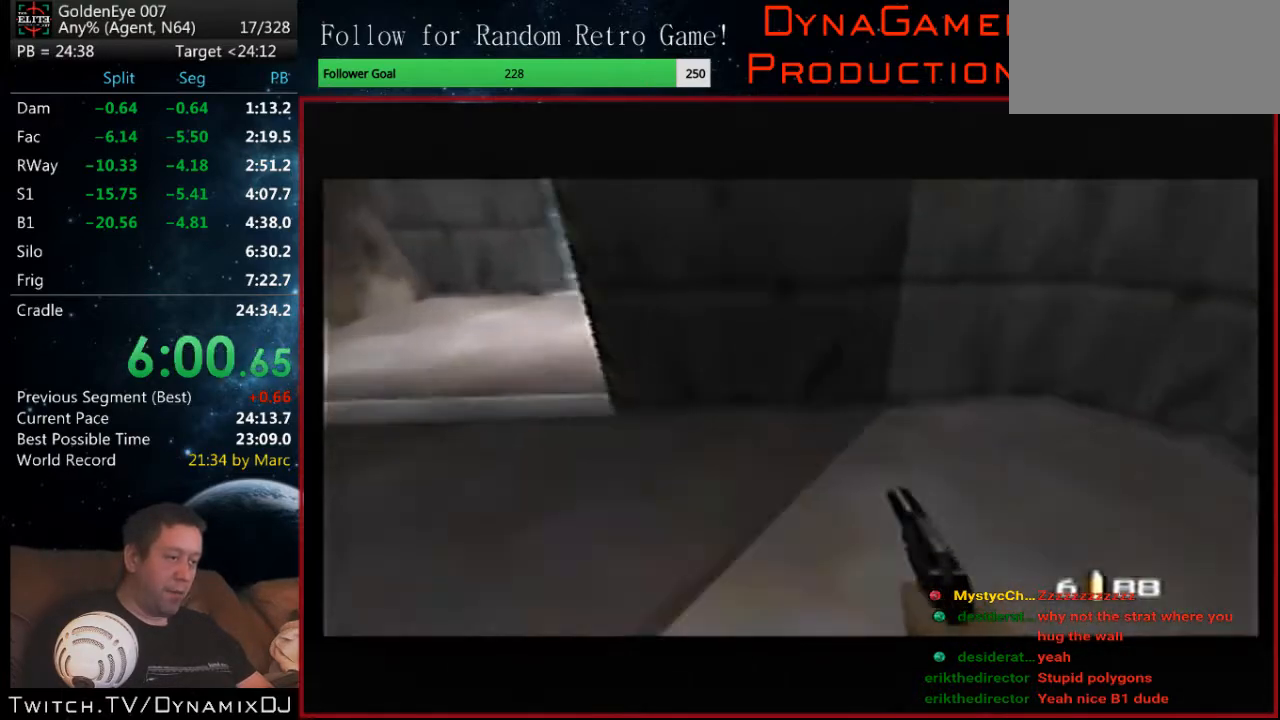
{"buttons": ["C_LEFT", "C_UP"], "left_stick": "center", "events": [[200, "left_stick", "right"], [367, "left_stick", "center"]]}
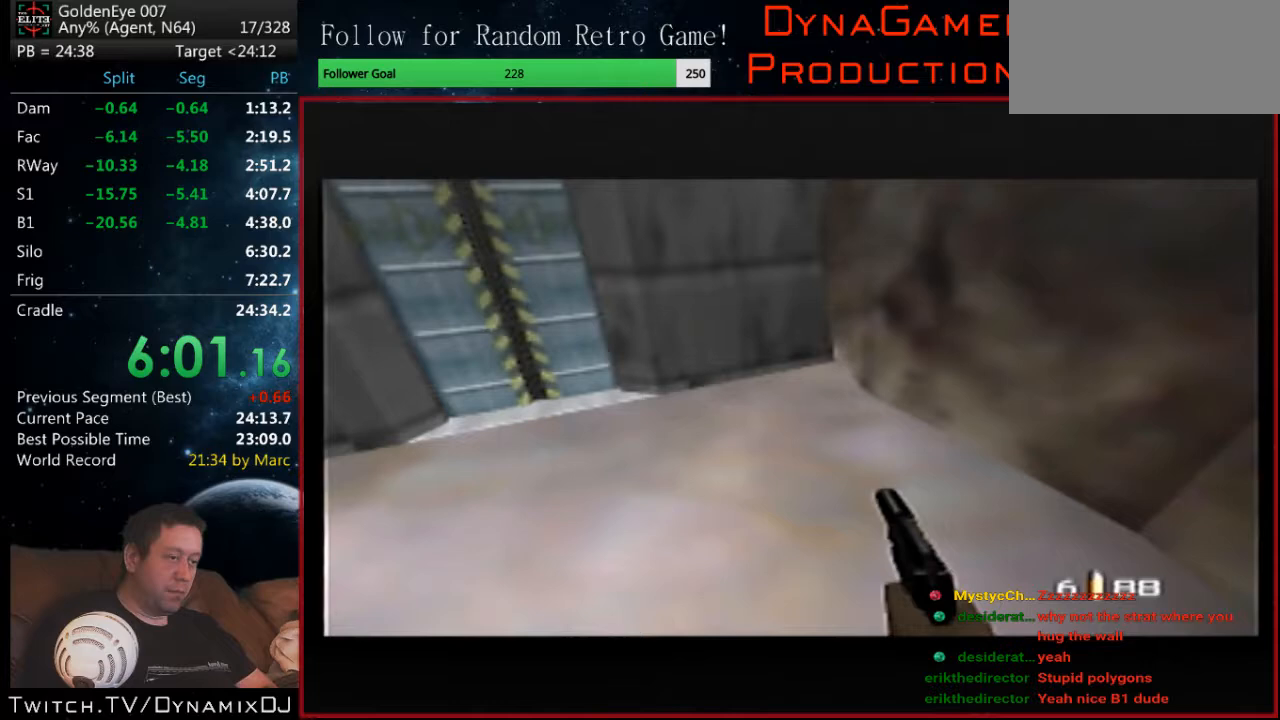
{"buttons": ["C_LEFT", "C_UP"], "left_stick": "right", "events": [[67, "A", "down"], [233, "B", "down"], [267, "A", "up"], [333, "left_stick", "right"], [400, "B", "up"]]}
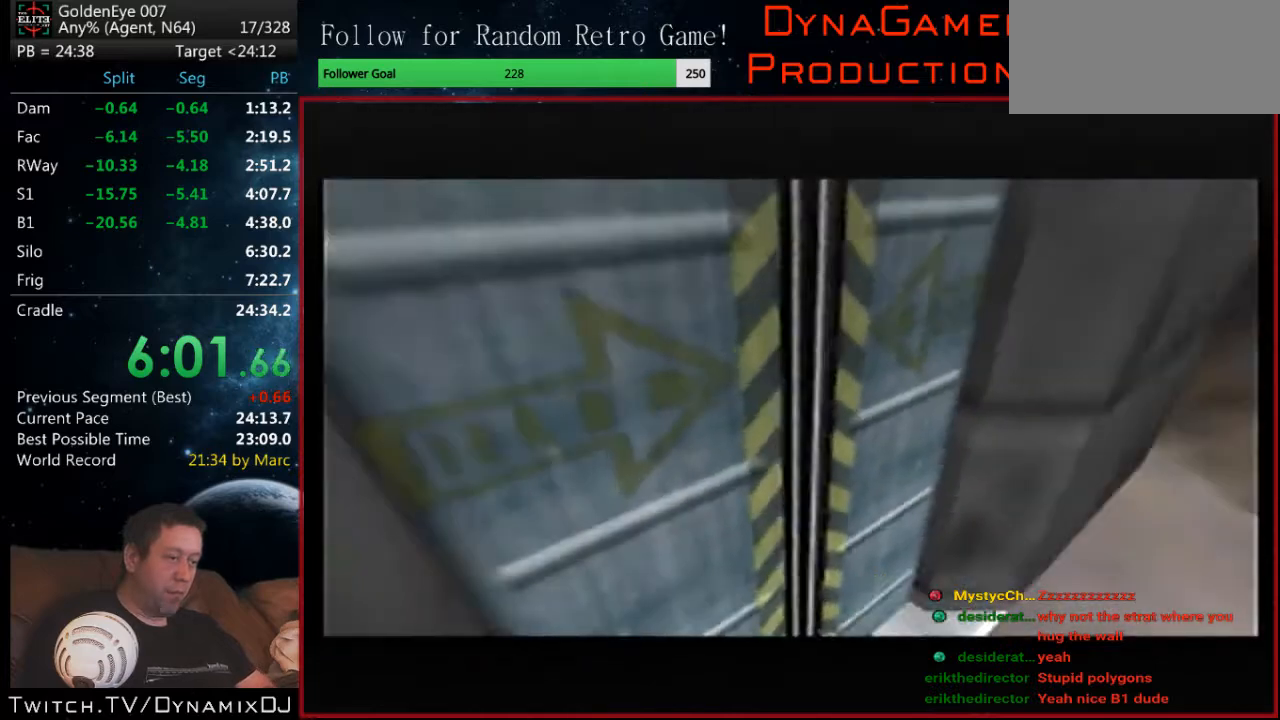
{"buttons": ["C_LEFT", "C_UP"], "left_stick": "center", "events": [[133, "left_stick", "center"], [267, "left_stick", "left"], [400, "left_stick", "center"]]}
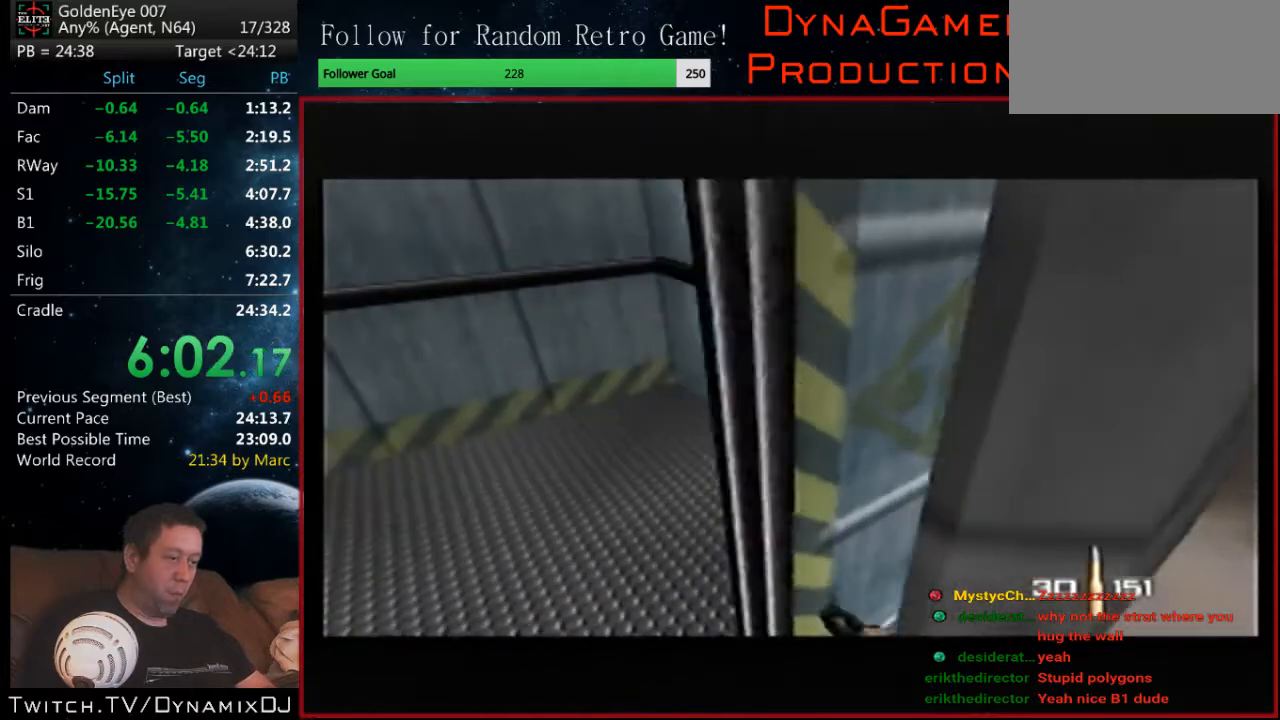
{"buttons": ["C_LEFT", "C_UP"], "left_stick": "center", "events": []}
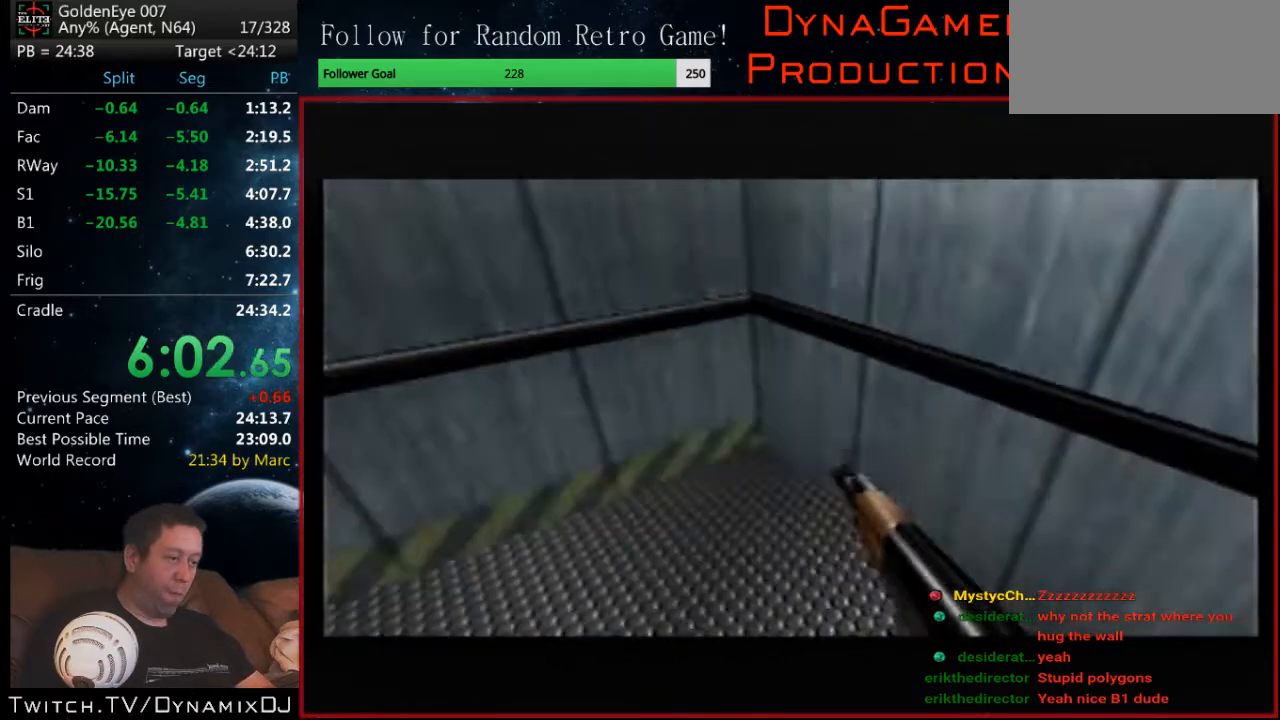
{"buttons": ["Z", "START"], "left_stick": "center", "events": [[67, "C_LEFT", "up"], [67, "C_UP", "up"], [67, "Z", "down"], [200, "START", "down"], [233, "Z", "up"], [333, "Z", "down"], [400, "Z", "up"], [467, "Z", "down"]]}
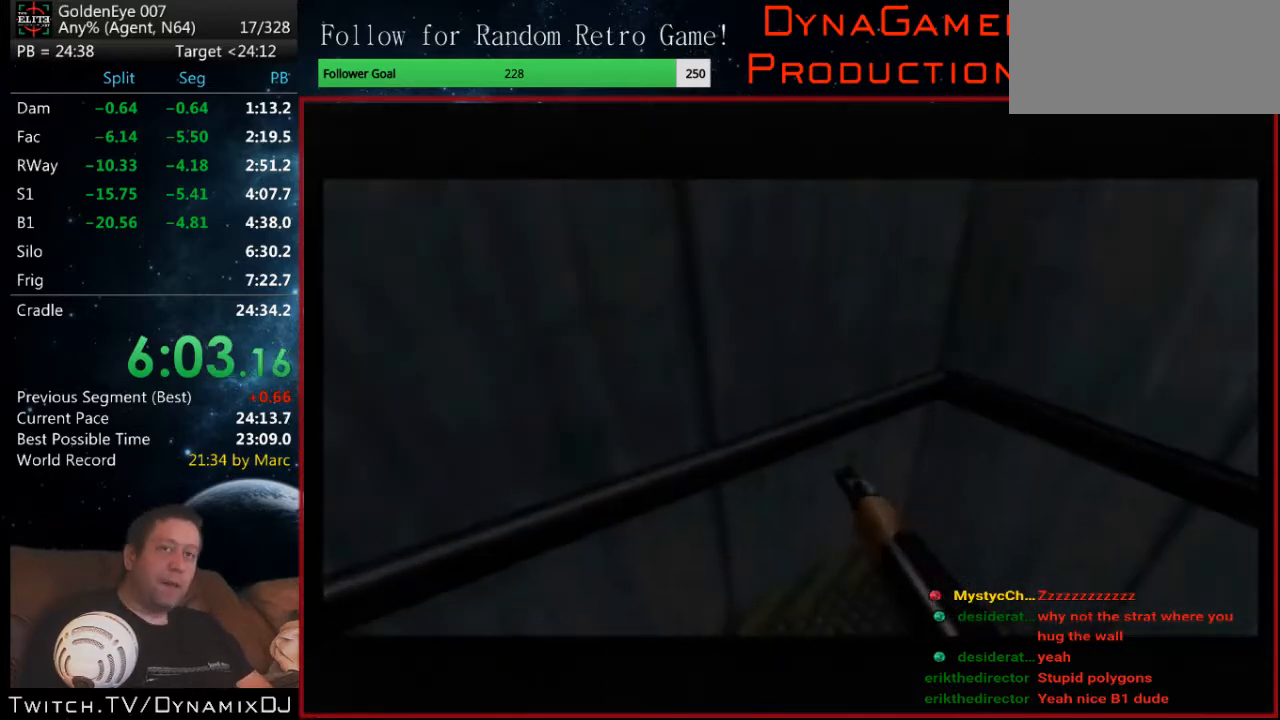
{"buttons": ["START"], "left_stick": "center", "events": [[67, "START", "up"], [100, "START", "down"], [267, "START", "up"], [333, "Z", "up"], [367, "START", "down"]]}
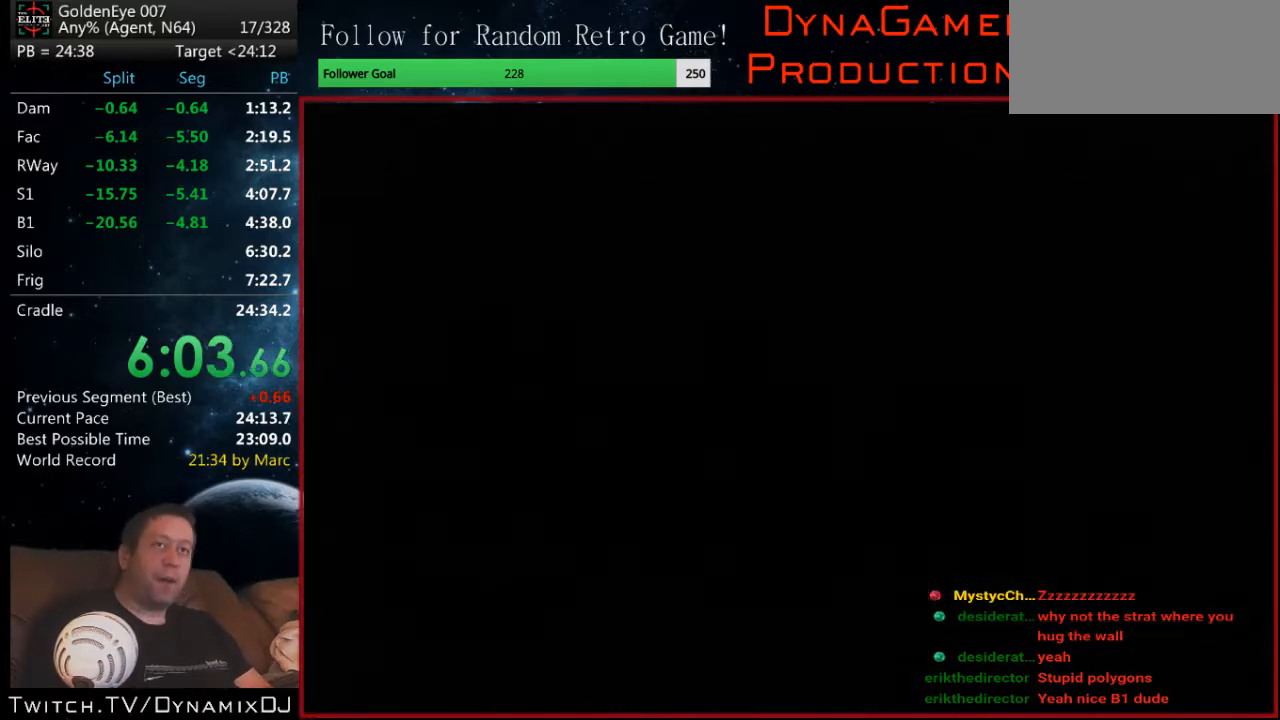
{"buttons": ["START"], "left_stick": "center", "events": [[133, "Z", "down"], [300, "START", "up"], [367, "START", "down"], [367, "Z", "up"]]}
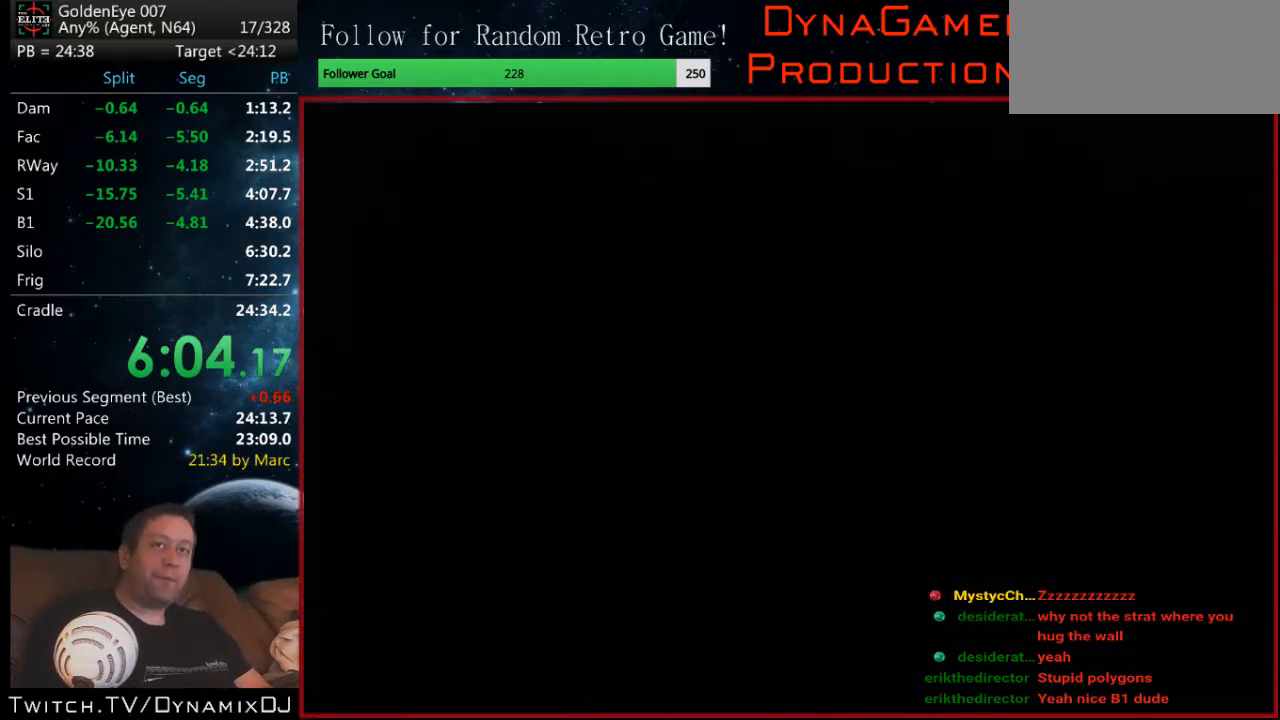
{"buttons": [], "left_stick": "center", "events": [[33, "START", "up"], [133, "START", "down"], [267, "START", "up"], [367, "START", "down"], [433, "START", "up"]]}
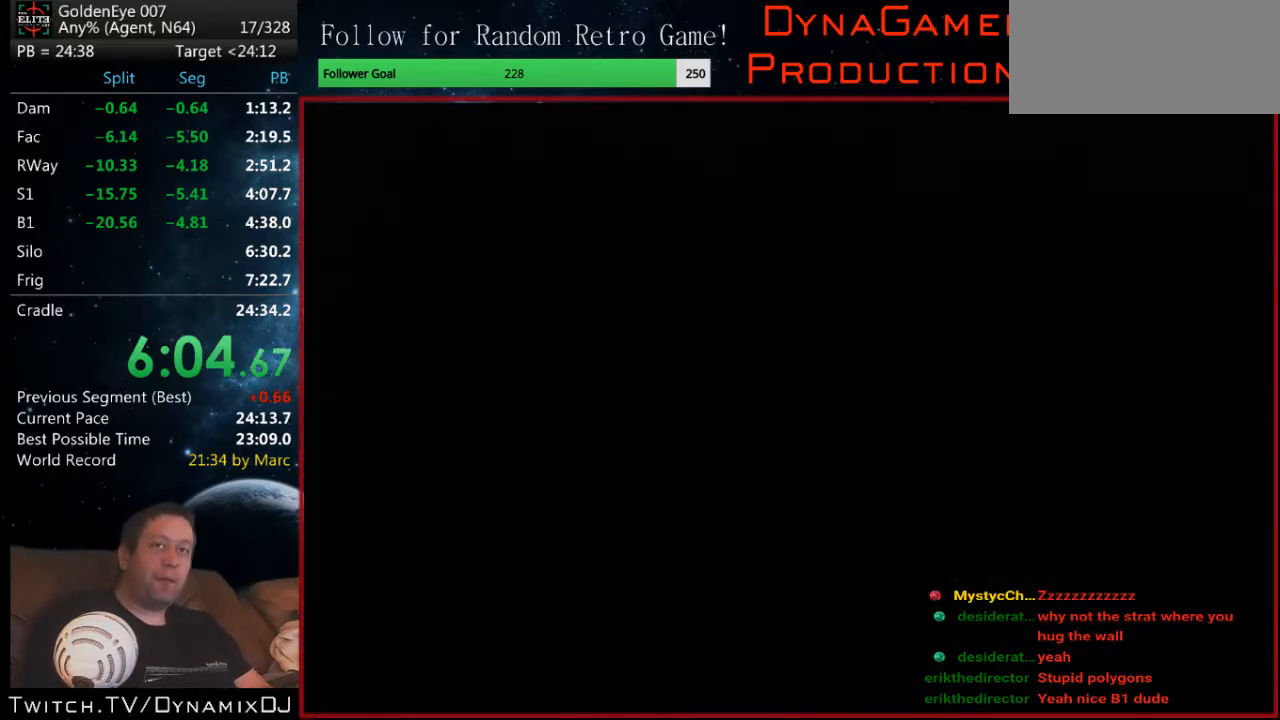
{"buttons": [], "left_stick": "center", "events": [[267, "START", "down"], [300, "START", "up"]]}
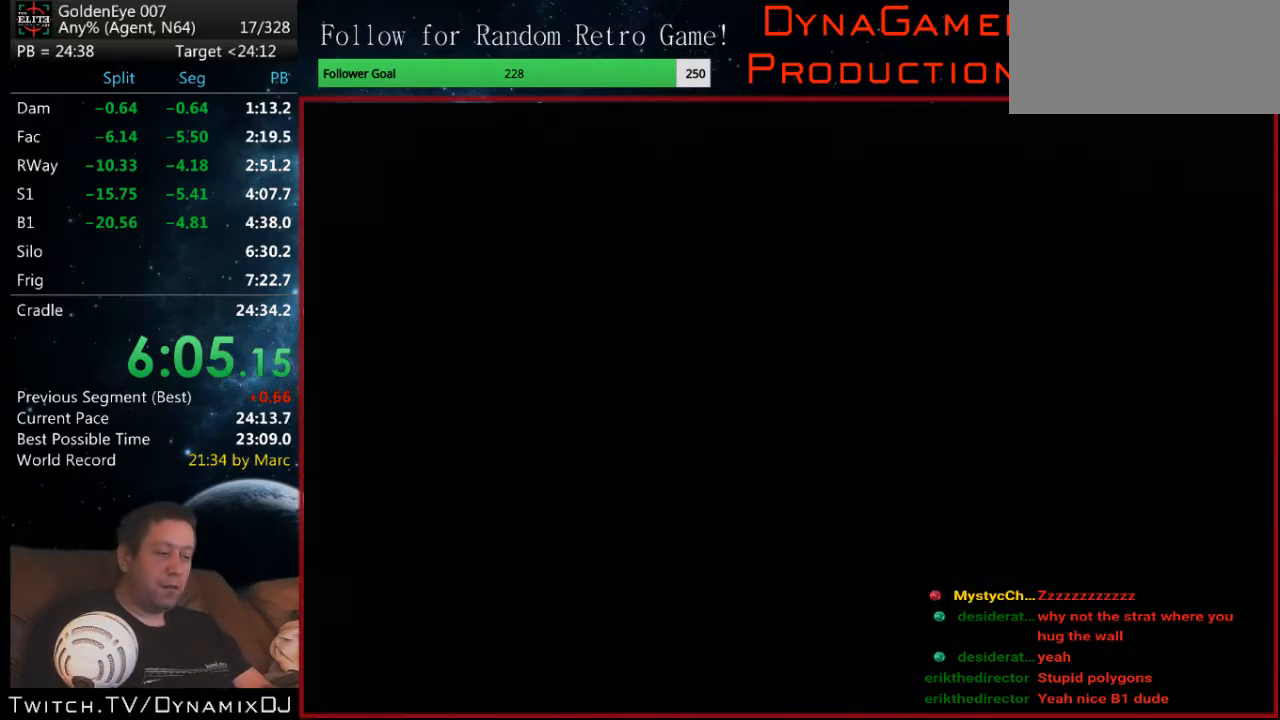
{"buttons": [], "left_stick": "center", "events": [[33, "START", "down"], [100, "START", "up"], [167, "START", "down"], [233, "START", "up"], [267, "START", "down"], [333, "START", "up"], [400, "START", "down"], [500, "START", "up"]]}
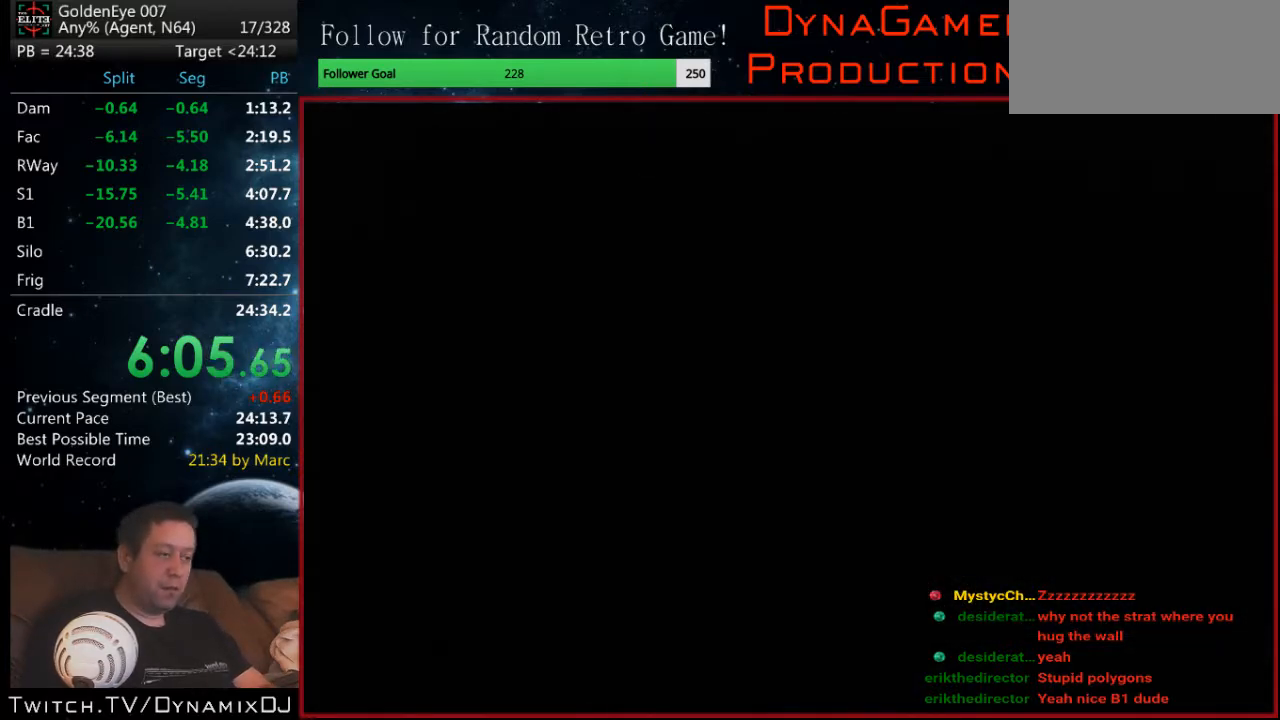
{"buttons": [], "left_stick": "center", "events": [[67, "START", "down"], [133, "START", "up"], [167, "START", "down"], [233, "START", "up"], [333, "START", "down"], [400, "START", "up"]]}
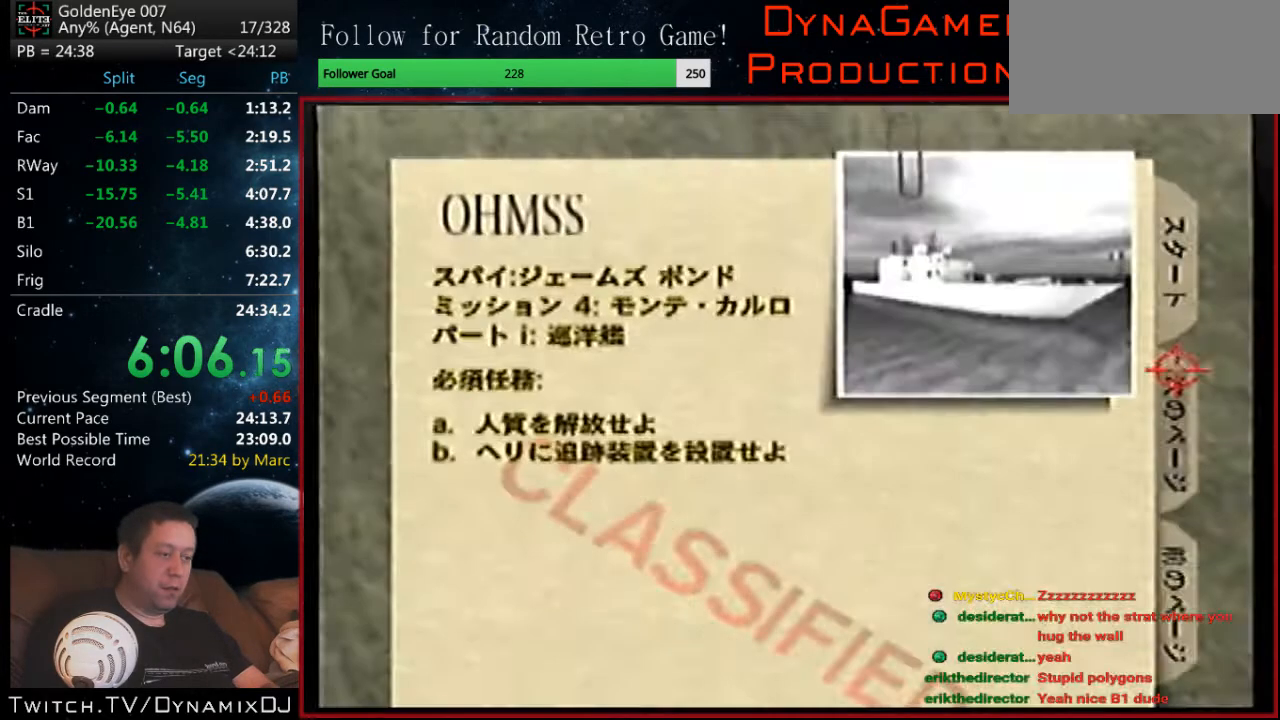
{"buttons": [], "left_stick": "center", "events": [[100, "START", "down"], [300, "START", "up"]]}
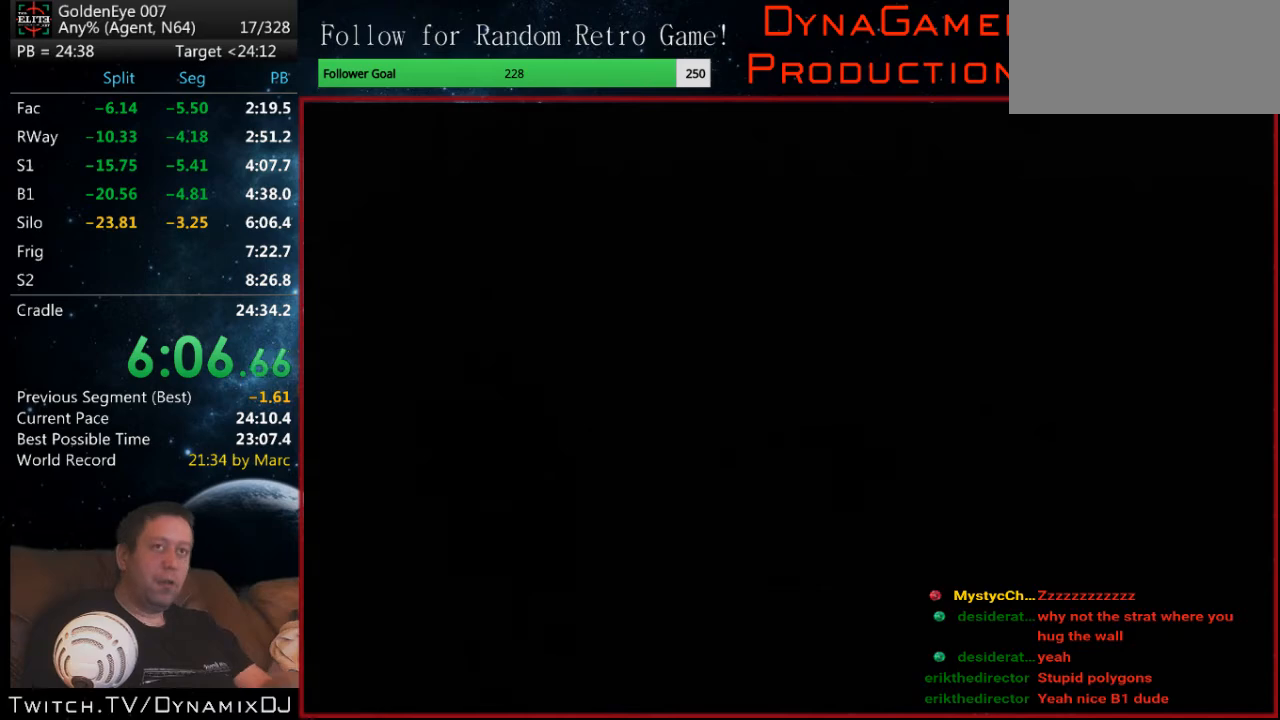
{"buttons": [], "left_stick": "center", "events": []}